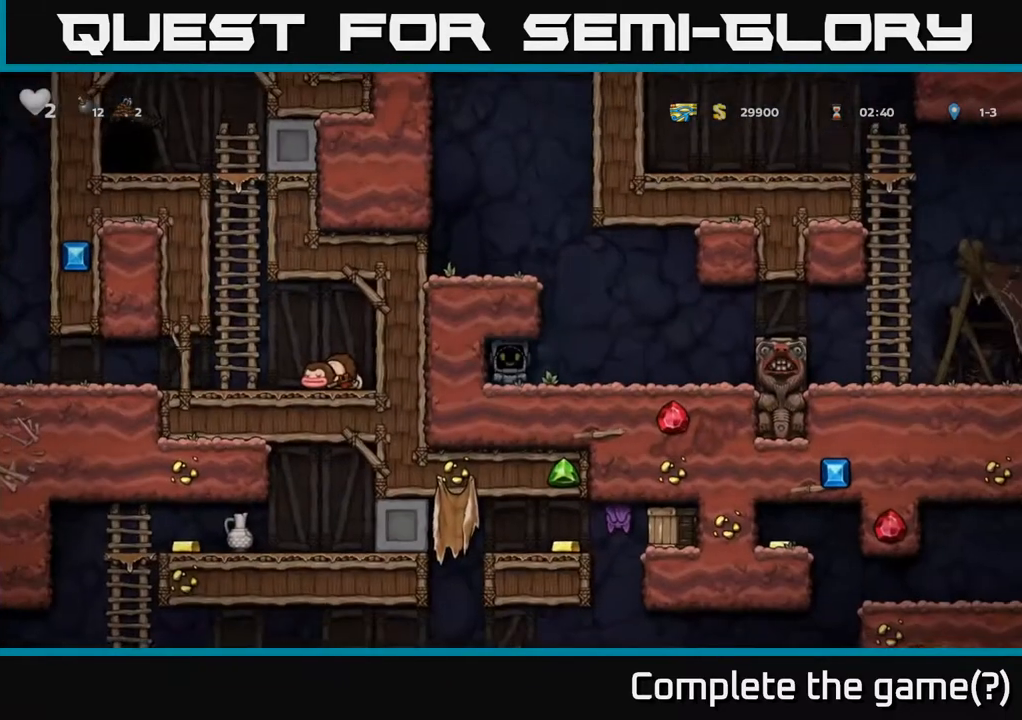
Gameplay with a controller (Xbox layout); each line is a JSON object with the inputs held at the frame after it. "events" lists button and stick changes between this image and that frame as [ms after this image, input, new state], when the widget could be followed in between.
{"buttons": [], "left_stick": "center", "right_stick": "center"}
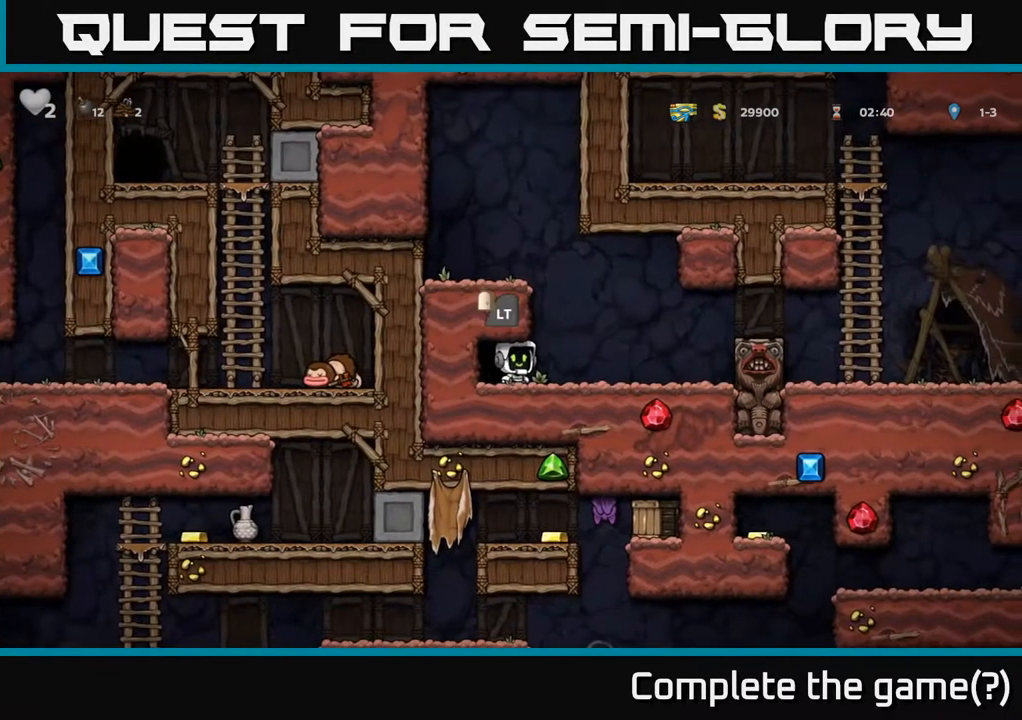
{"buttons": [], "left_stick": "center", "right_stick": "center", "events": [[133, "left_stick", "right"], [267, "left_stick", "center"]]}
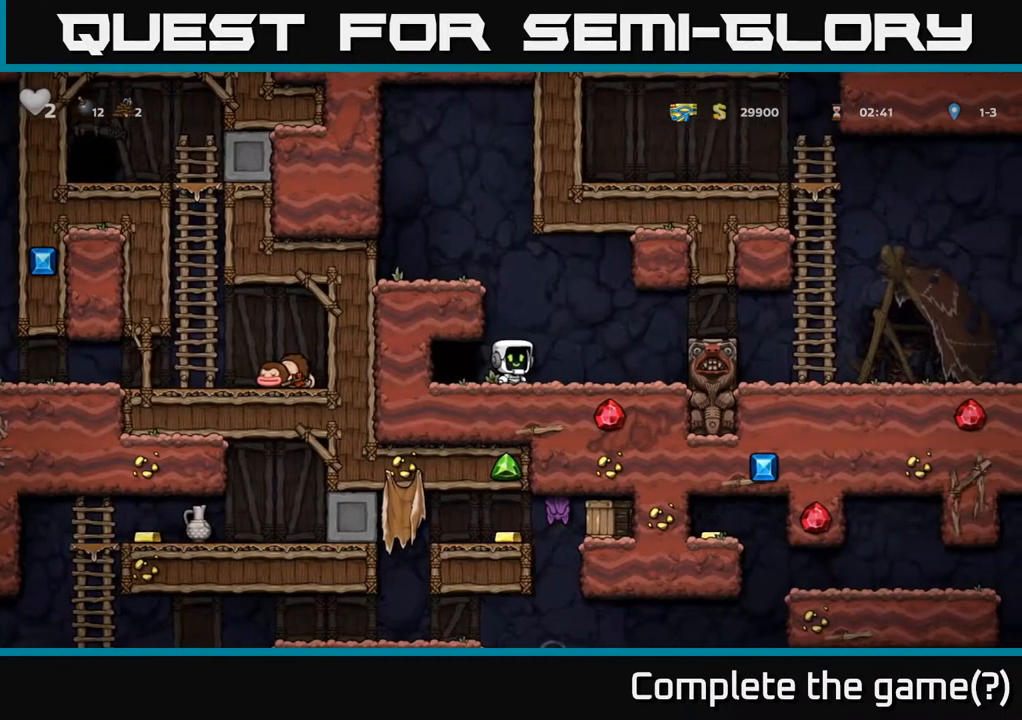
{"buttons": [], "left_stick": "center", "right_stick": "center"}
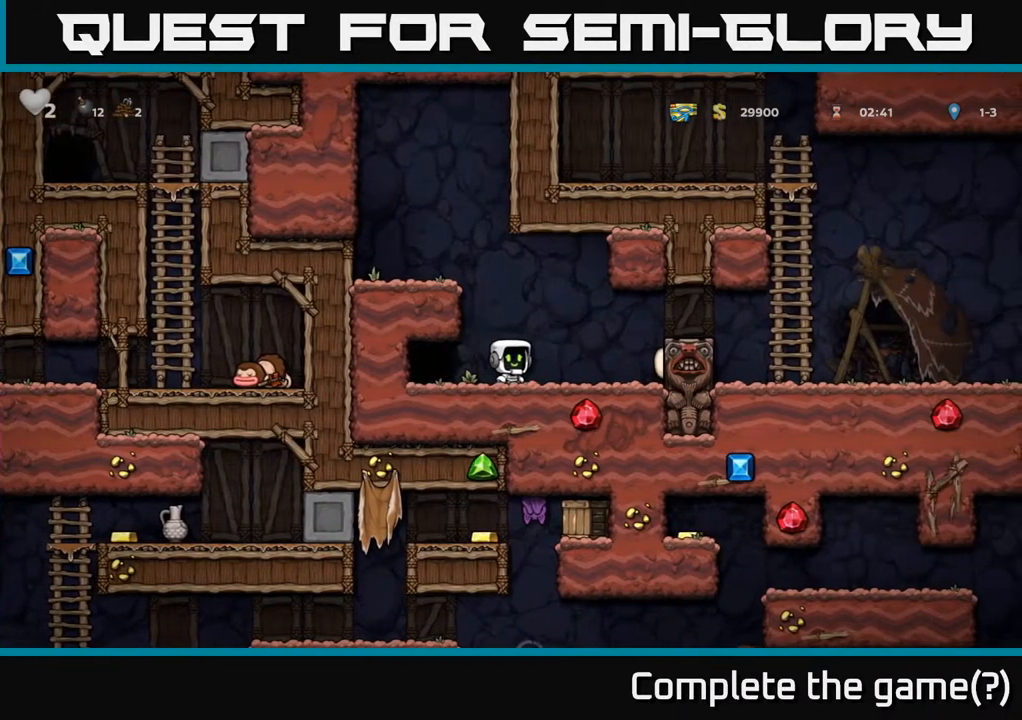
{"buttons": [], "left_stick": "left", "right_stick": "center", "events": [[17, "left_stick", "left"], [117, "left_stick", "center"], [500, "left_stick", "left"]]}
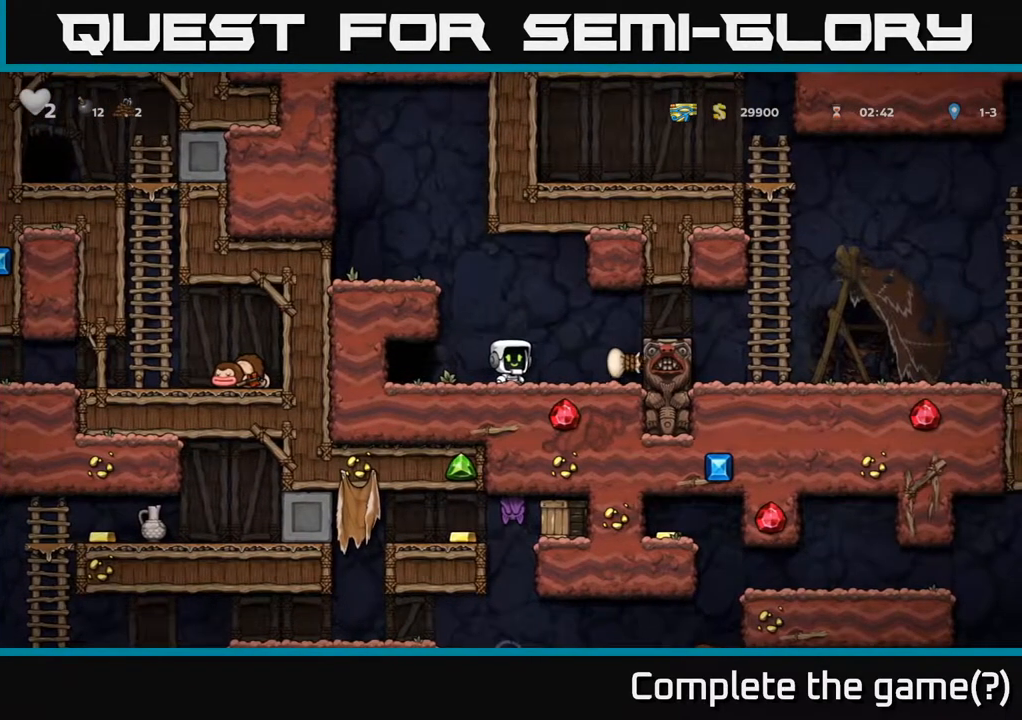
{"buttons": [], "left_stick": "center", "right_stick": "center", "events": [[100, "left_stick", "center"], [167, "left_stick", "right"], [267, "left_stick", "center"]]}
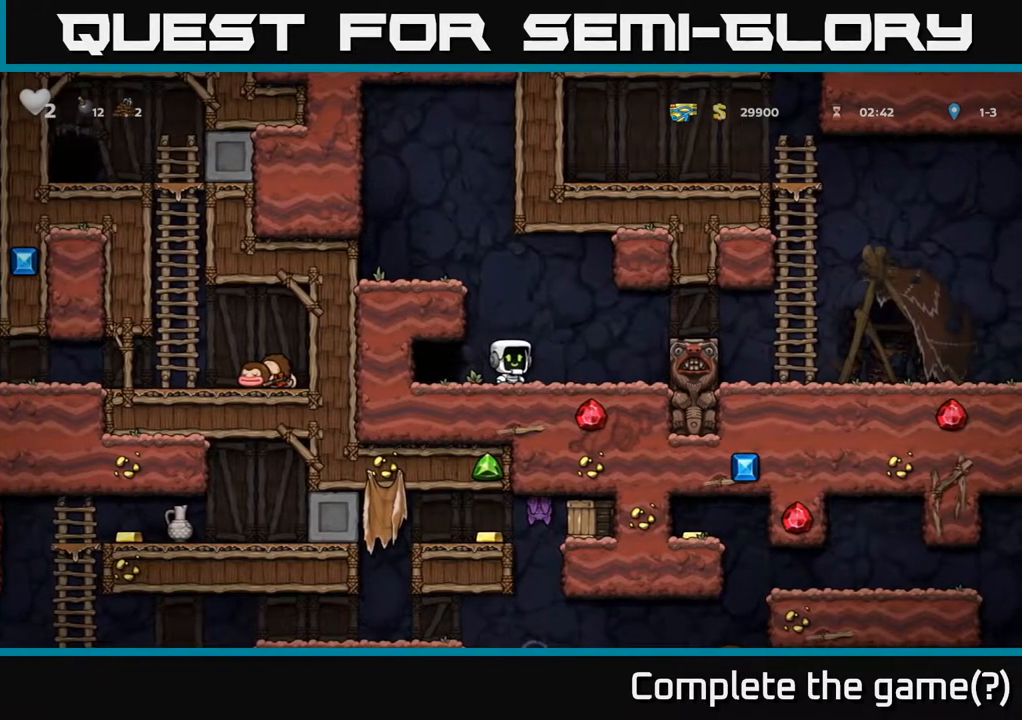
{"buttons": [], "left_stick": "left", "right_stick": "center", "events": [[483, "left_stick", "left"]]}
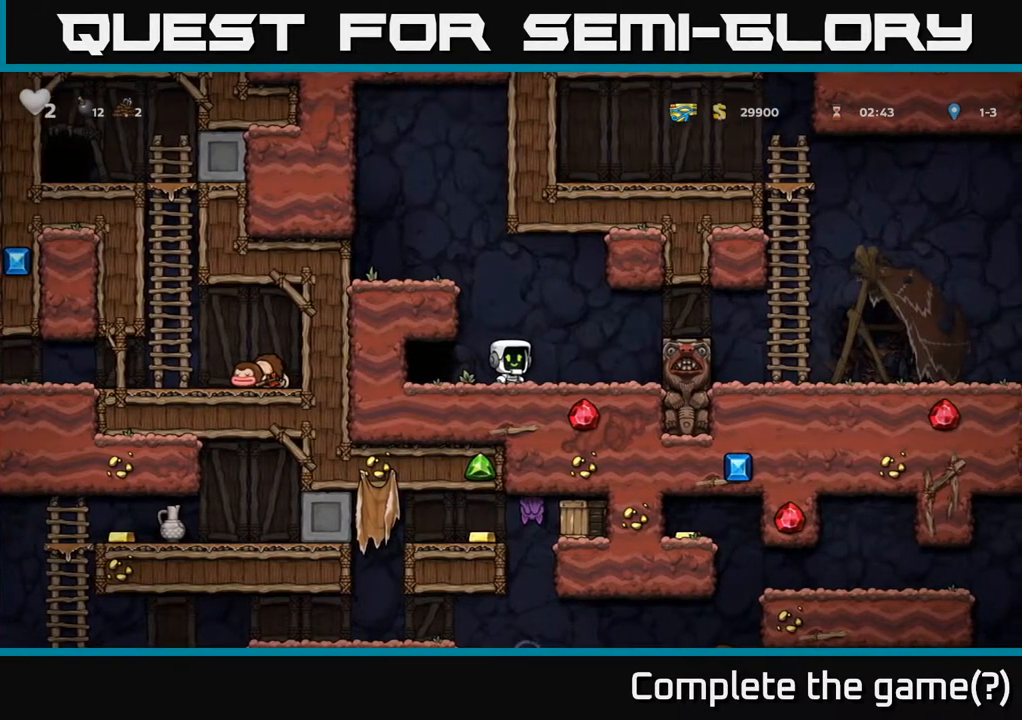
{"buttons": [], "left_stick": "center", "right_stick": "center", "events": [[50, "left_stick", "center"], [283, "left_stick", "left"], [350, "left_stick", "center"]]}
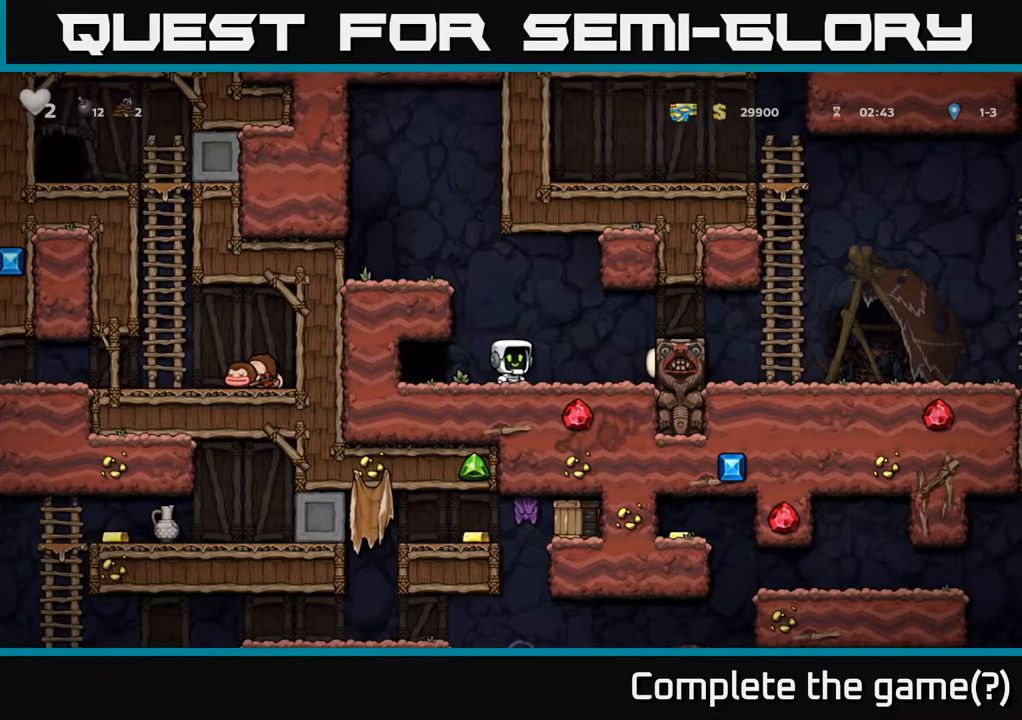
{"buttons": [], "left_stick": "center", "right_stick": "center", "events": [[167, "left_stick", "down-left"], [233, "L1", "down"], [333, "L1", "up"], [383, "left_stick", "center"]]}
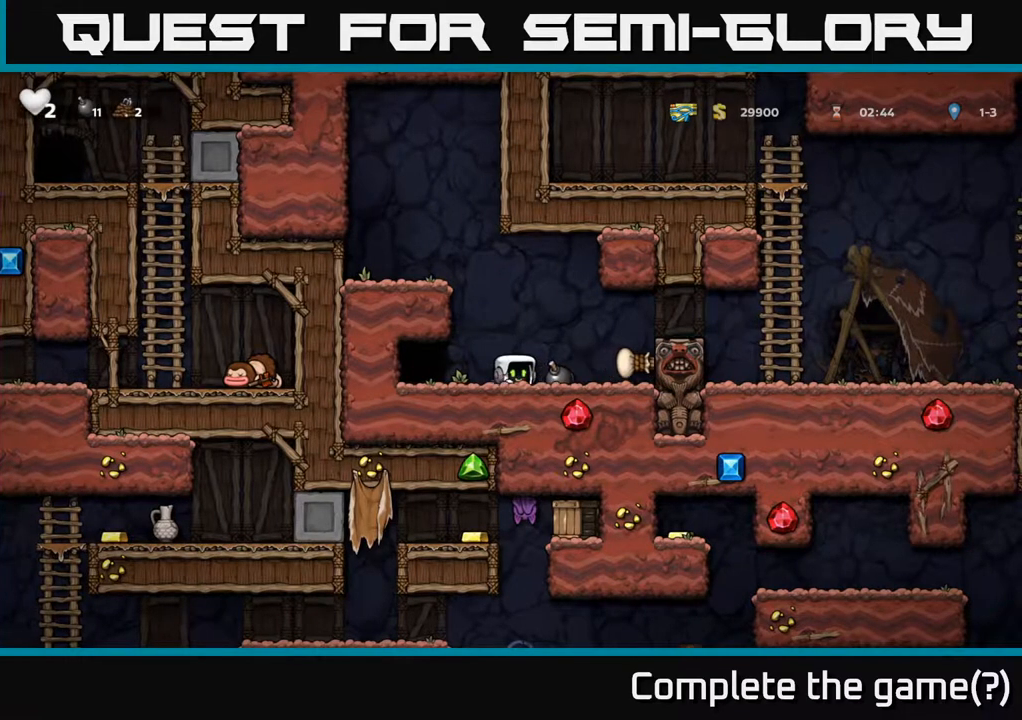
{"buttons": [], "left_stick": "right", "right_stick": "center", "events": [[50, "left_stick", "left"], [400, "left_stick", "center"], [483, "left_stick", "right"]]}
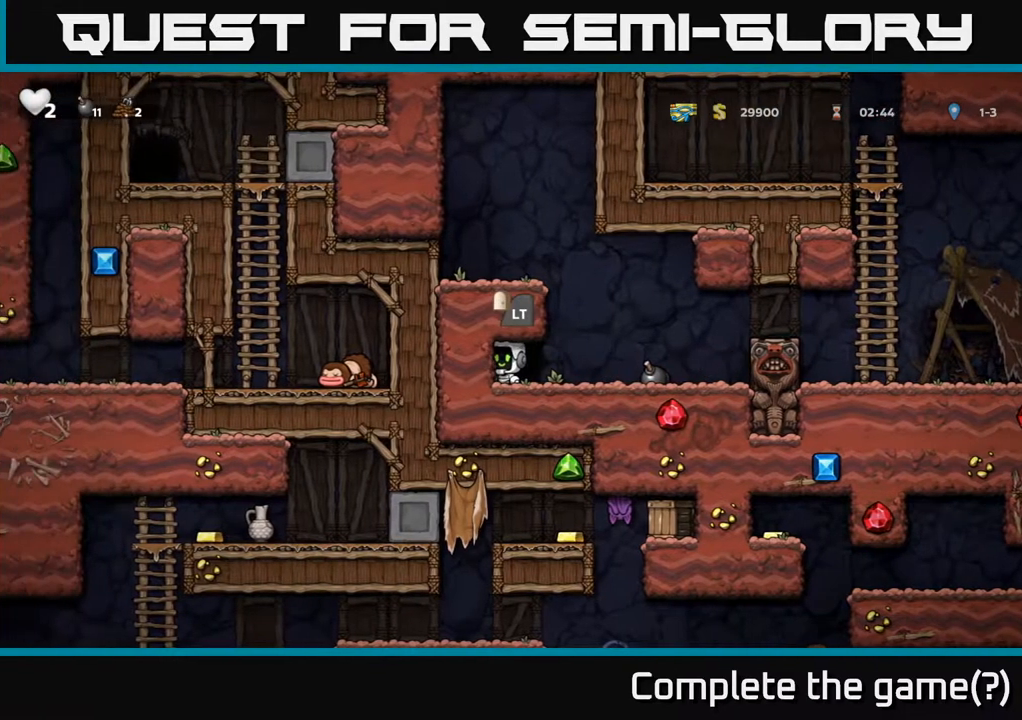
{"buttons": [], "left_stick": "left", "right_stick": "center", "events": [[50, "left_stick", "center"], [417, "left_stick", "left"]]}
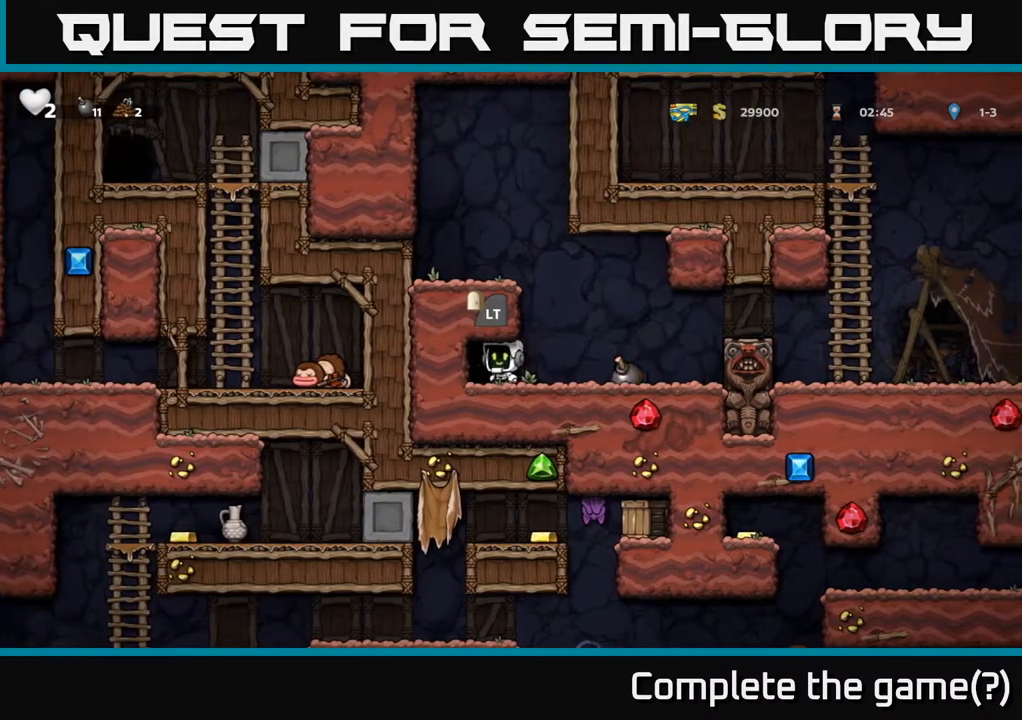
{"buttons": [], "left_stick": "center", "right_stick": "center", "events": [[200, "left_stick", "center"]]}
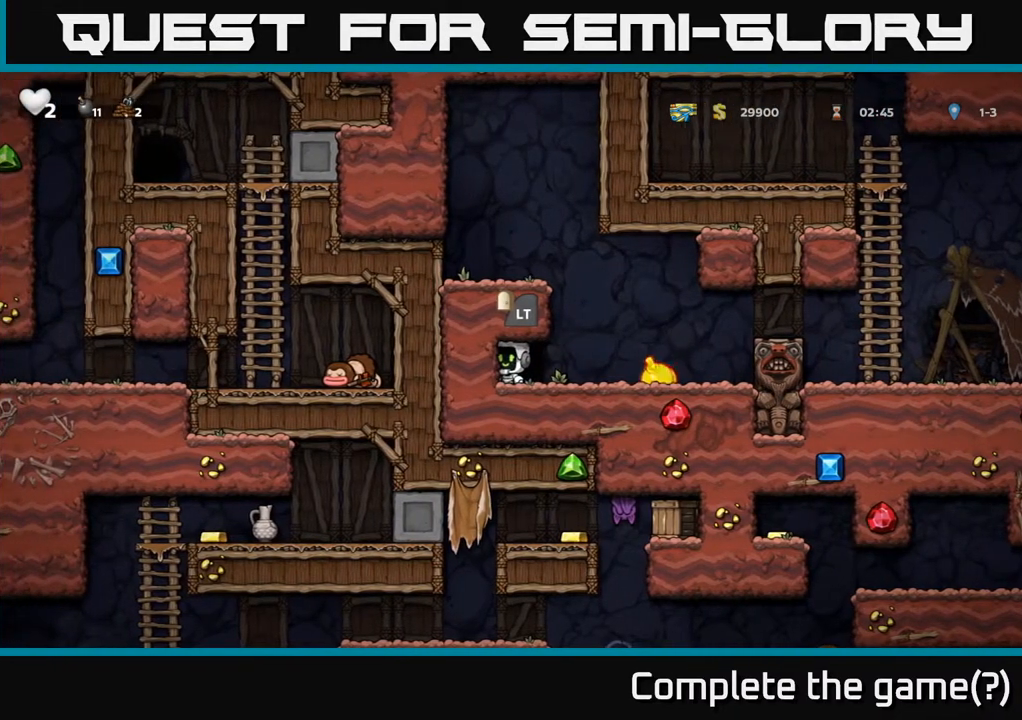
{"buttons": [], "left_stick": "center", "right_stick": "center", "events": []}
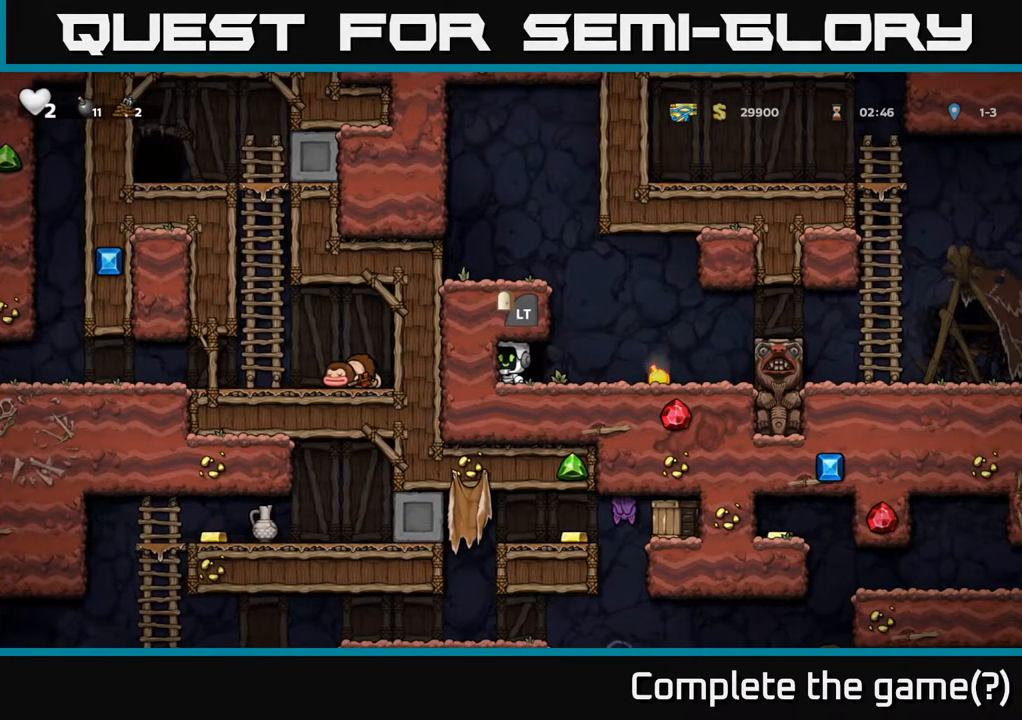
{"buttons": [], "left_stick": "center", "right_stick": "center", "events": []}
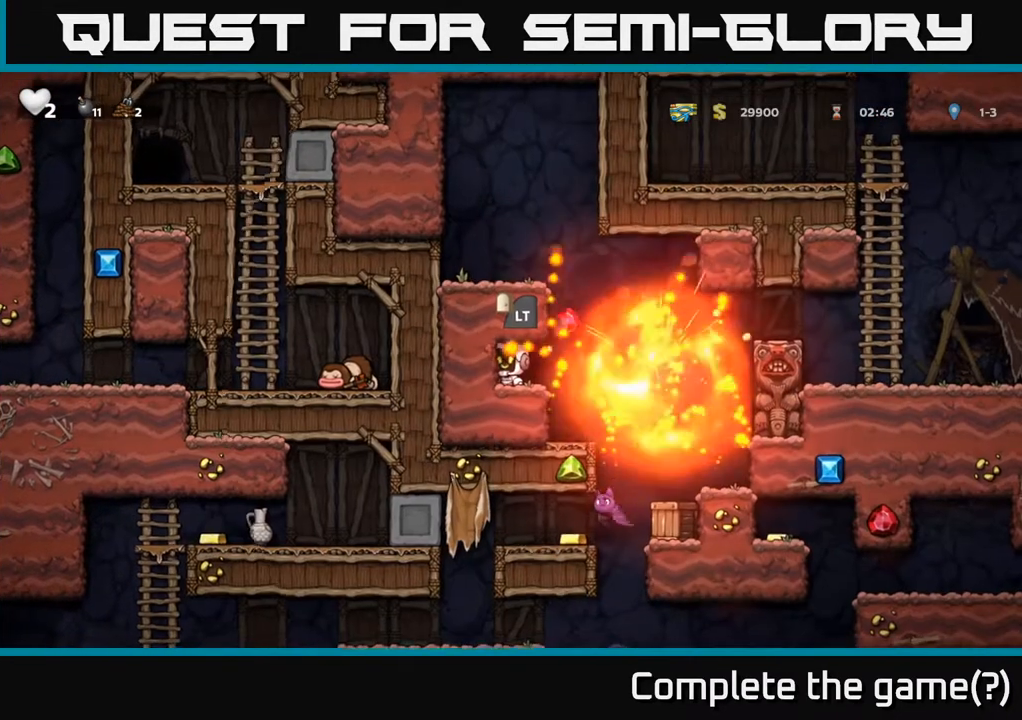
{"buttons": [], "left_stick": "center", "right_stick": "center", "events": []}
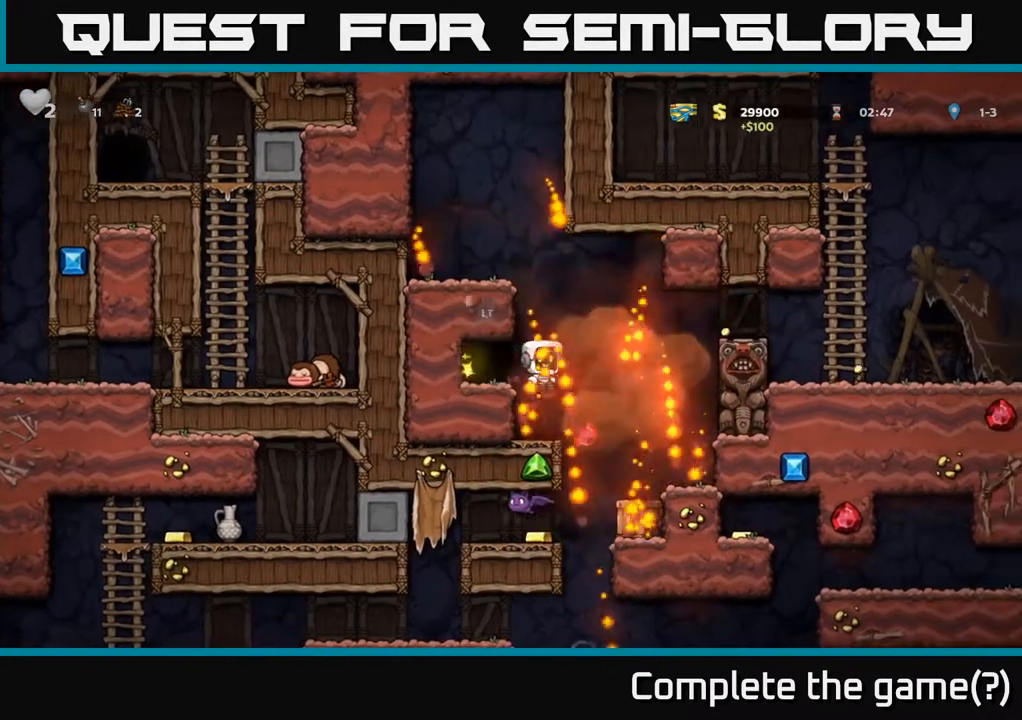
{"buttons": [], "left_stick": "center", "right_stick": "center", "events": [[233, "left_stick", "right"], [317, "left_stick", "center"]]}
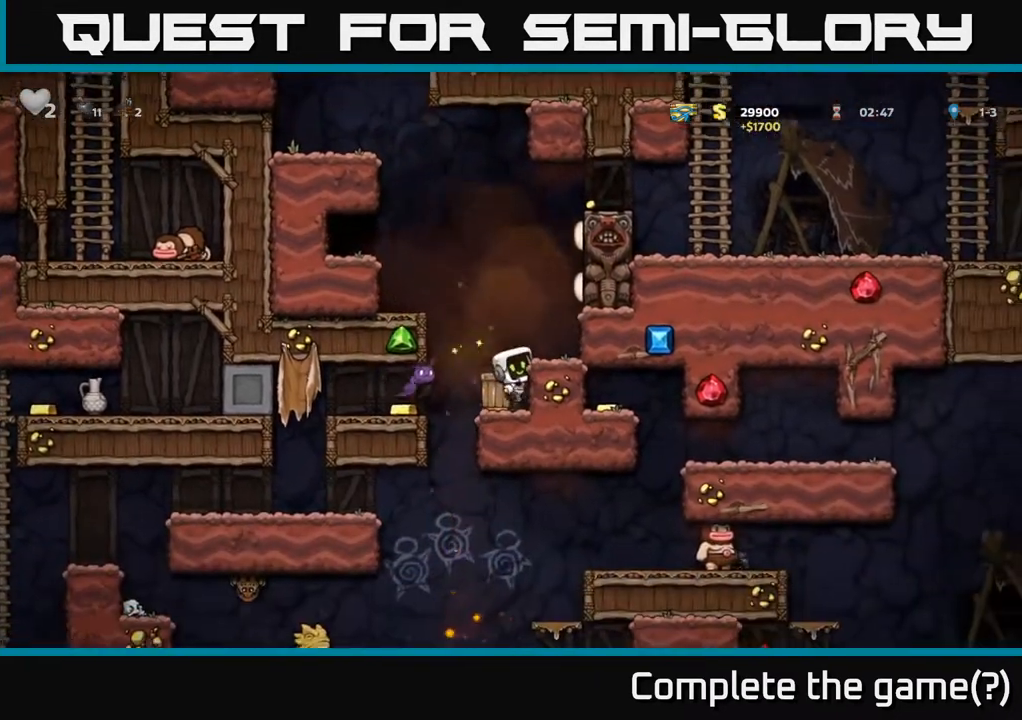
{"buttons": [], "left_stick": "center", "right_stick": "center", "events": [[150, "A", "down"], [267, "left_stick", "left"], [300, "A", "up"], [400, "left_stick", "center"]]}
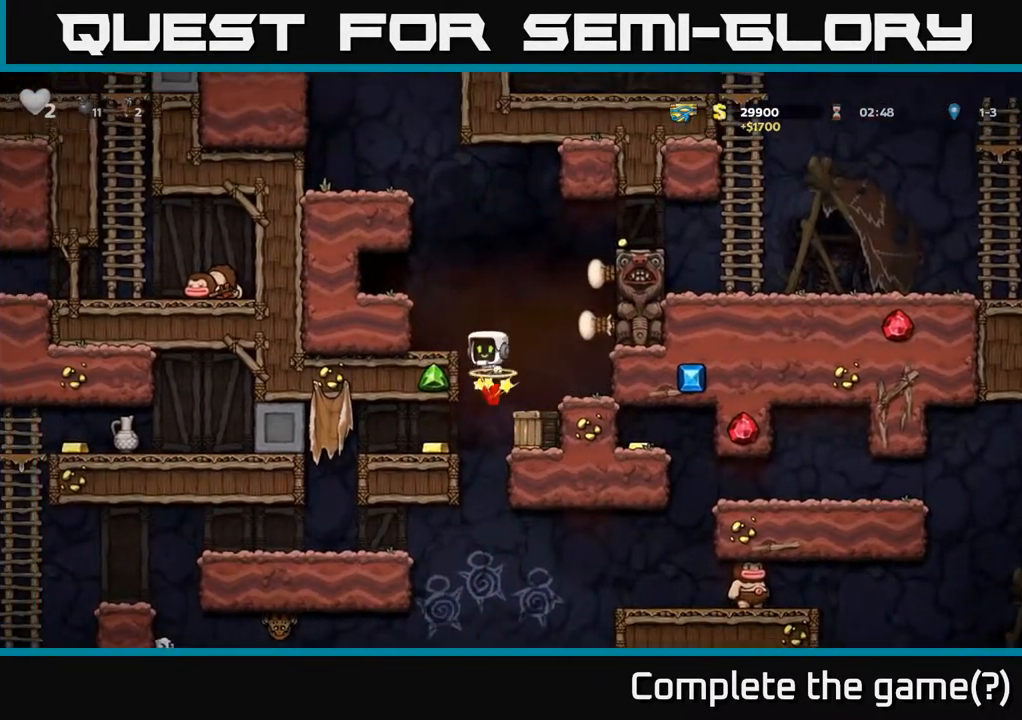
{"buttons": [], "left_stick": "center", "right_stick": "center"}
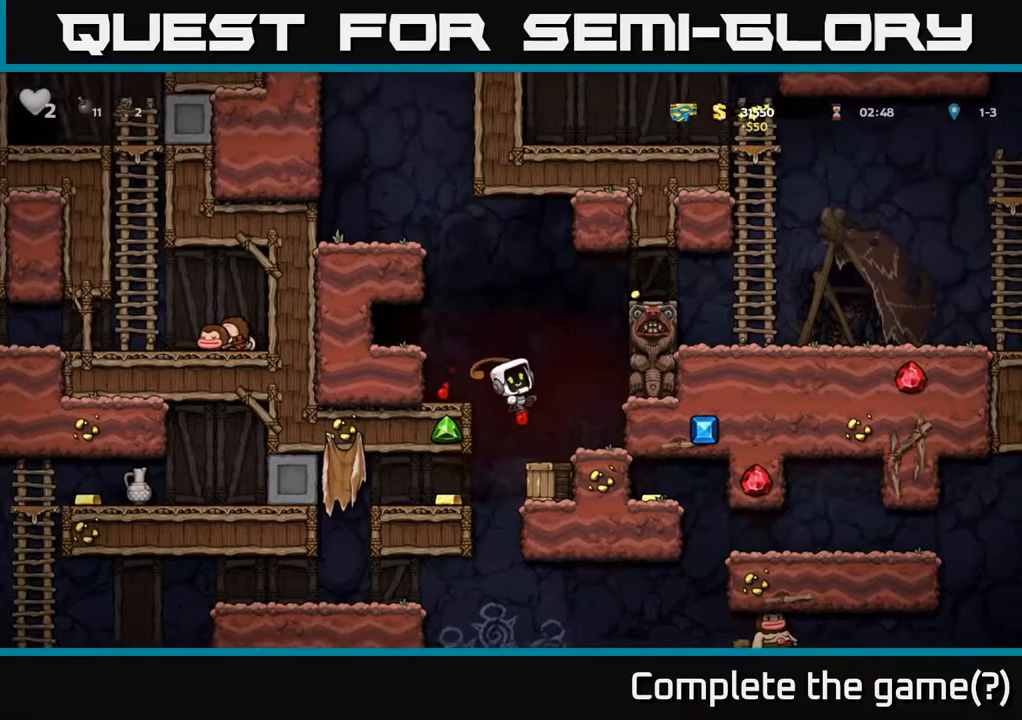
{"buttons": [], "left_stick": "left", "right_stick": "center", "events": [[183, "left_stick", "right"], [317, "left_stick", "center"], [483, "left_stick", "left"]]}
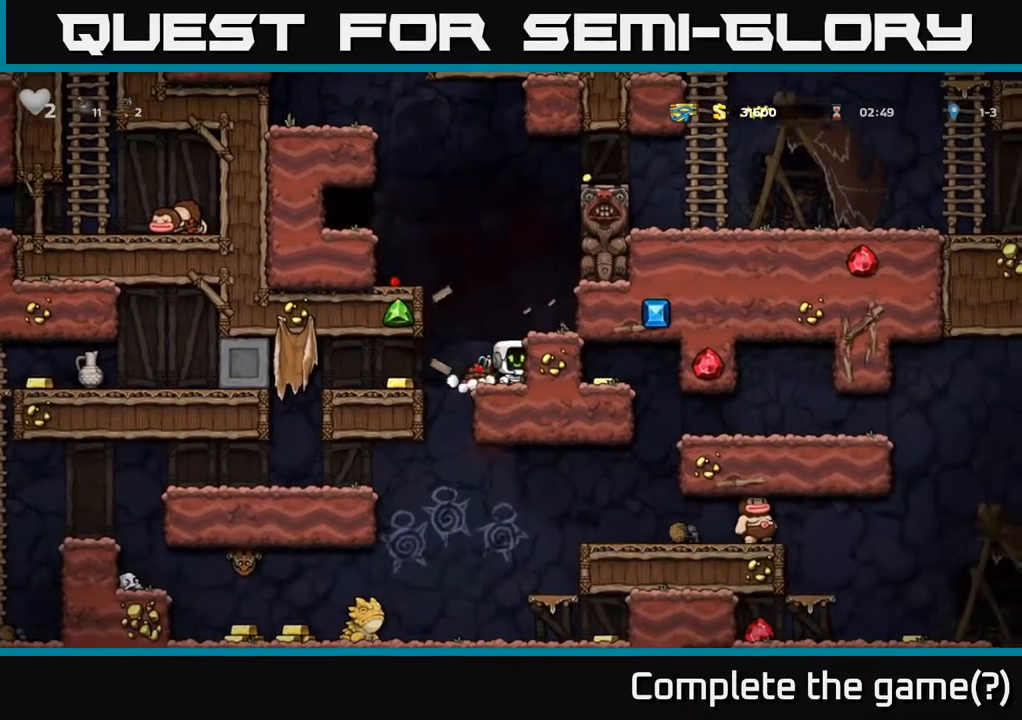
{"buttons": [], "left_stick": "center", "right_stick": "center", "events": [[317, "left_stick", "center"], [433, "left_stick", "right"], [500, "left_stick", "center"]]}
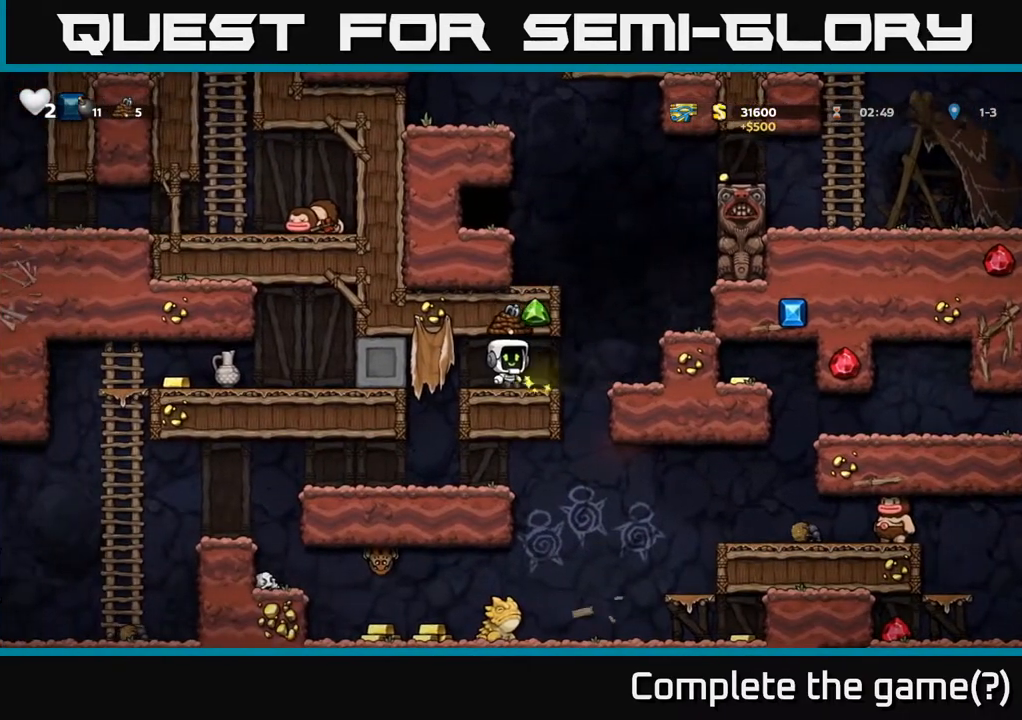
{"buttons": [], "left_stick": "left", "right_stick": "center", "events": [[200, "left_stick", "right"], [383, "left_stick", "center"], [433, "left_stick", "left"]]}
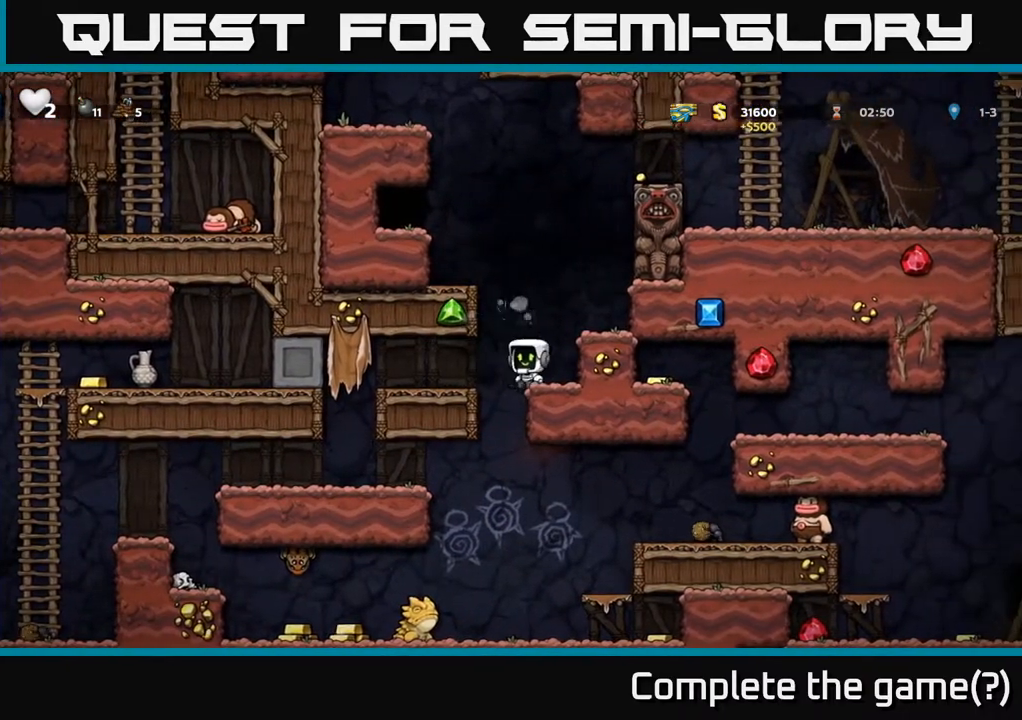
{"buttons": [], "left_stick": "center", "right_stick": "center", "events": [[400, "left_stick", "center"]]}
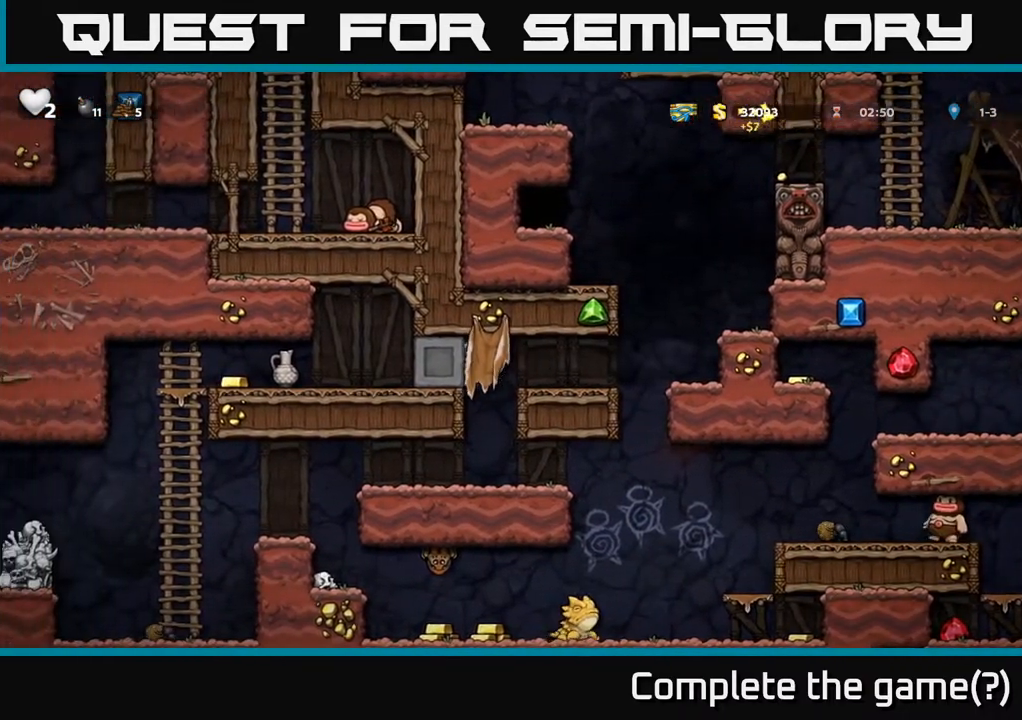
{"buttons": [], "left_stick": "left", "right_stick": "center", "events": [[317, "left_stick", "left"]]}
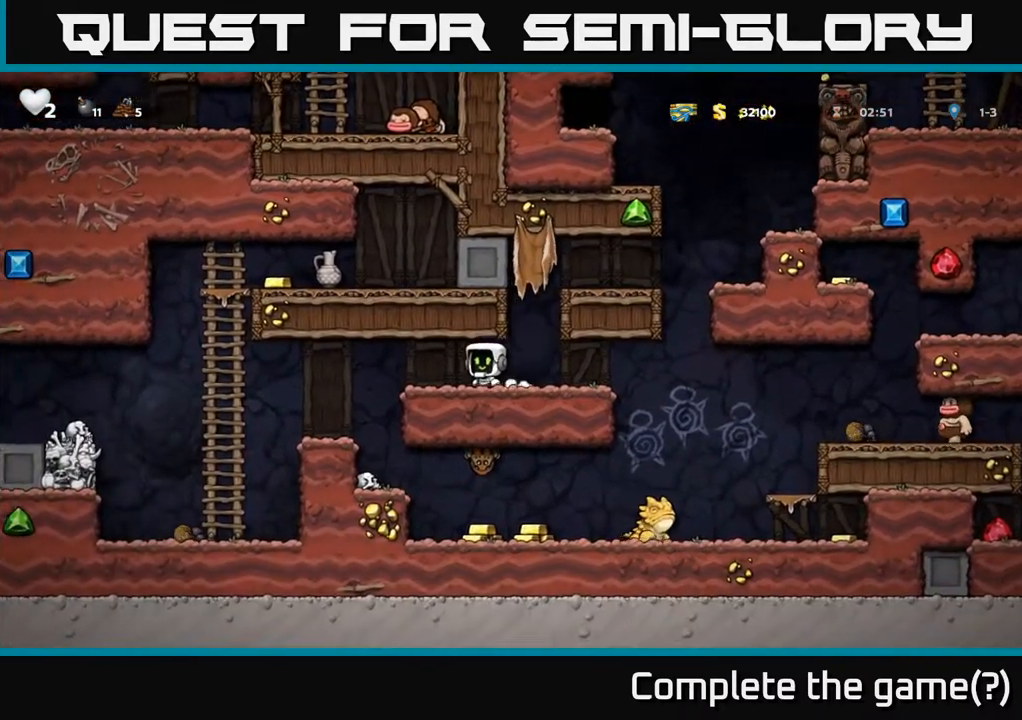
{"buttons": [], "left_stick": "up-left", "right_stick": "center", "events": [[433, "left_stick", "up-left"]]}
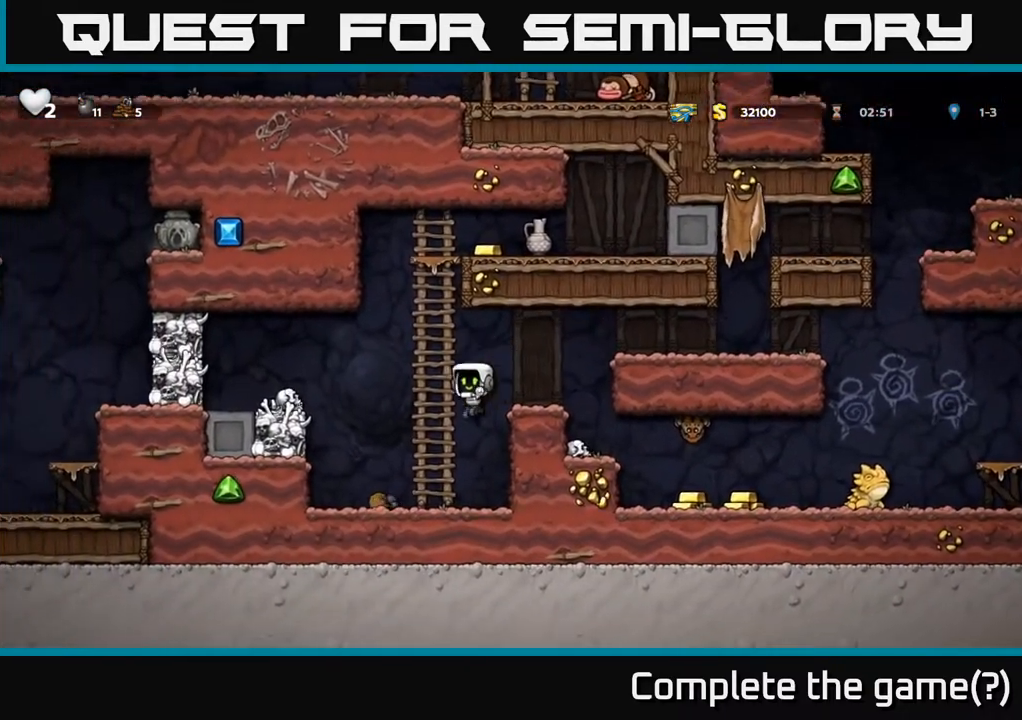
{"buttons": [], "left_stick": "up", "right_stick": "center", "events": [[50, "left_stick", "up"], [167, "A", "down"], [350, "A", "up"]]}
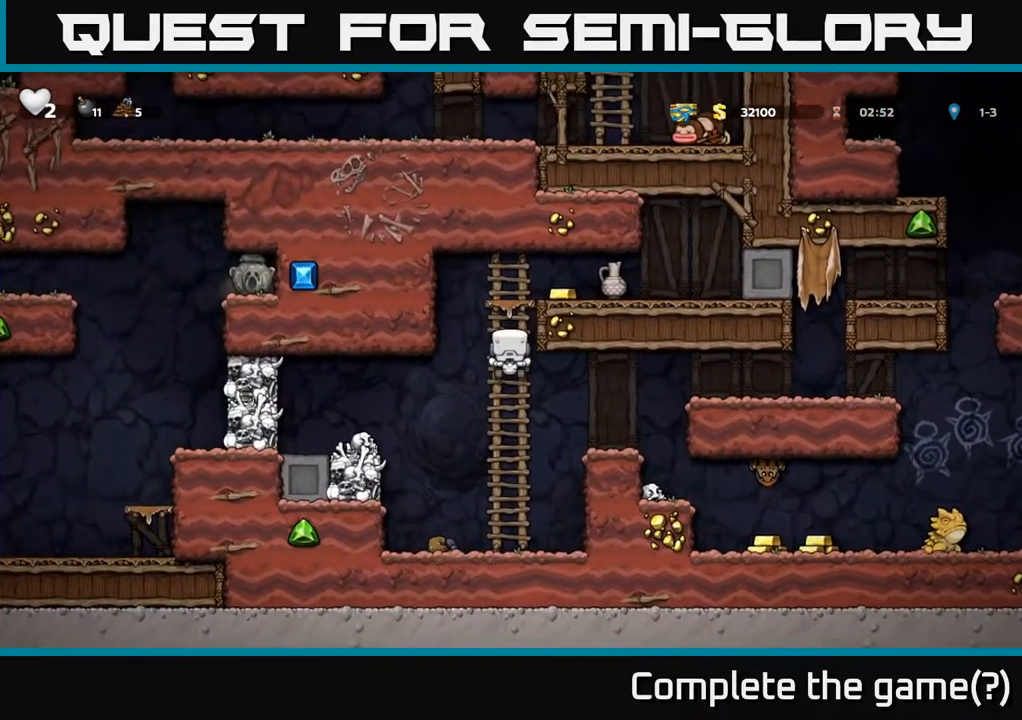
{"buttons": [], "left_stick": "left", "right_stick": "center", "events": [[17, "A", "down"], [133, "A", "up"], [250, "left_stick", "right"], [400, "left_stick", "center"], [450, "left_stick", "left"]]}
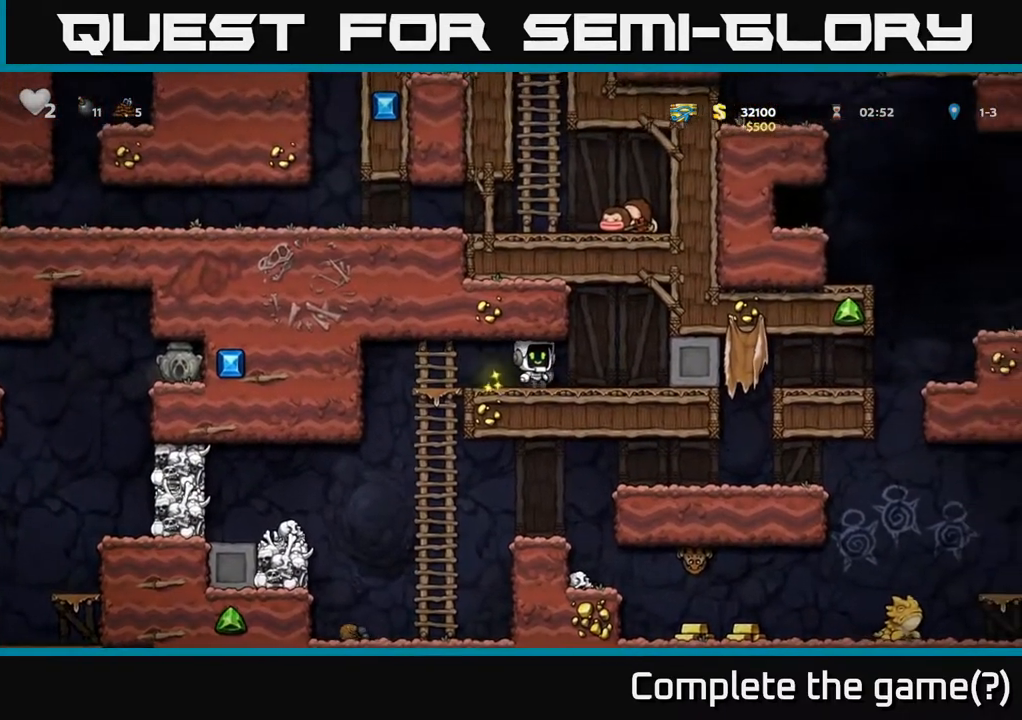
{"buttons": [], "left_stick": "left", "right_stick": "center", "events": [[17, "left_stick", "center"], [83, "left_stick", "left"], [183, "X", "down"], [183, "left_stick", "down-left"], [300, "X", "up"], [317, "left_stick", "left"]]}
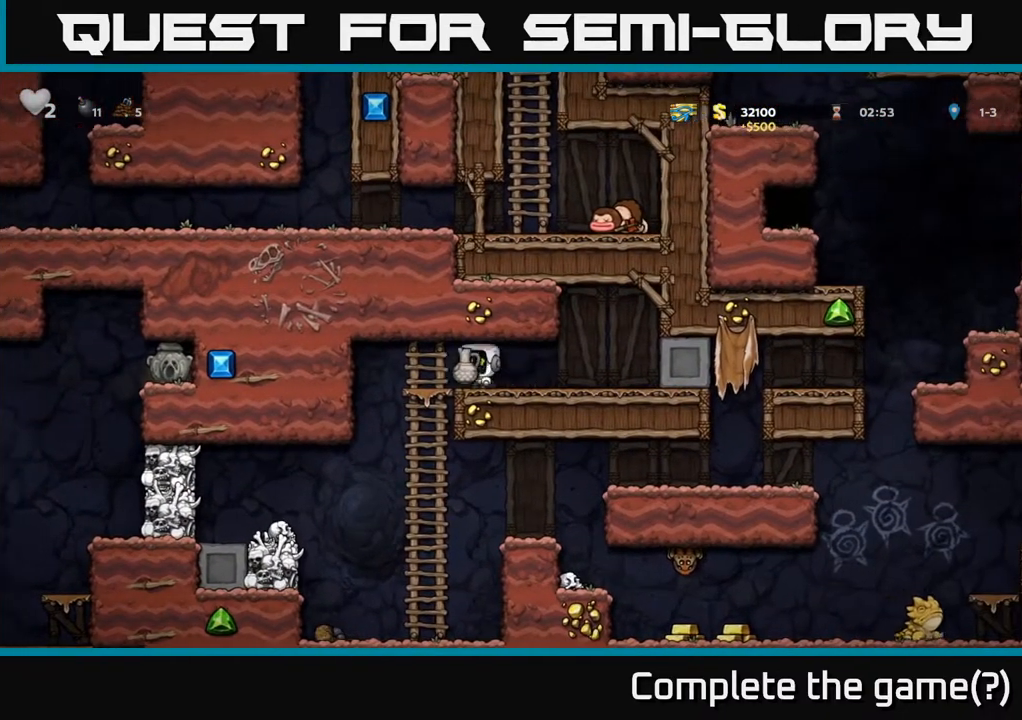
{"buttons": [], "left_stick": "left", "right_stick": "center", "events": []}
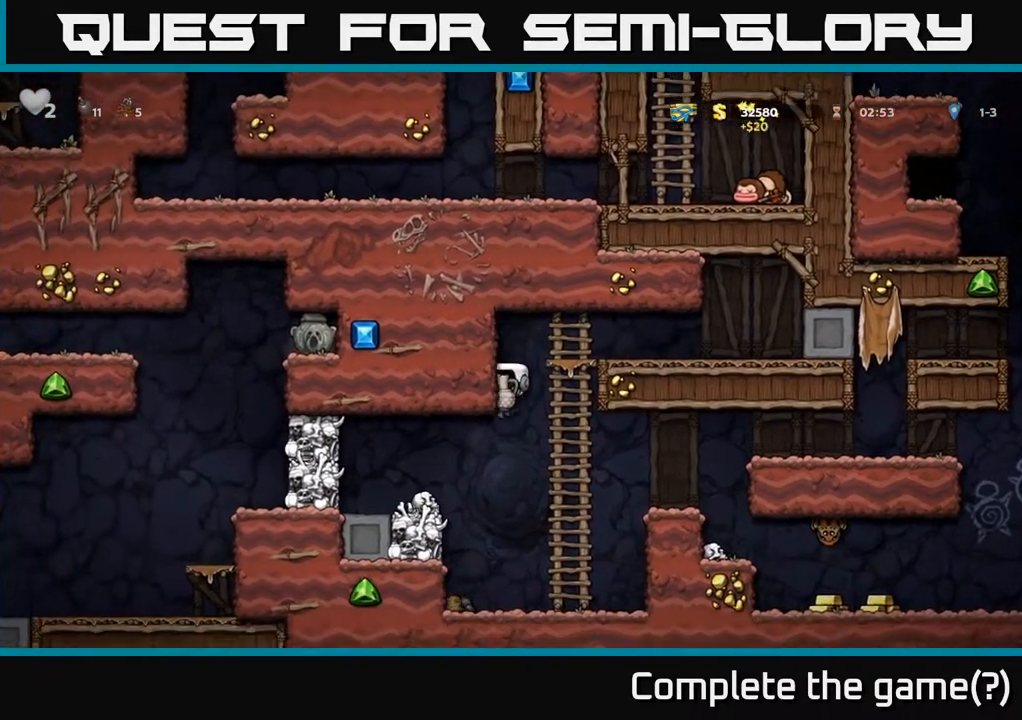
{"buttons": [], "left_stick": "center", "right_stick": "center", "events": [[183, "A", "down"], [267, "left_stick", "center"], [433, "A", "up"]]}
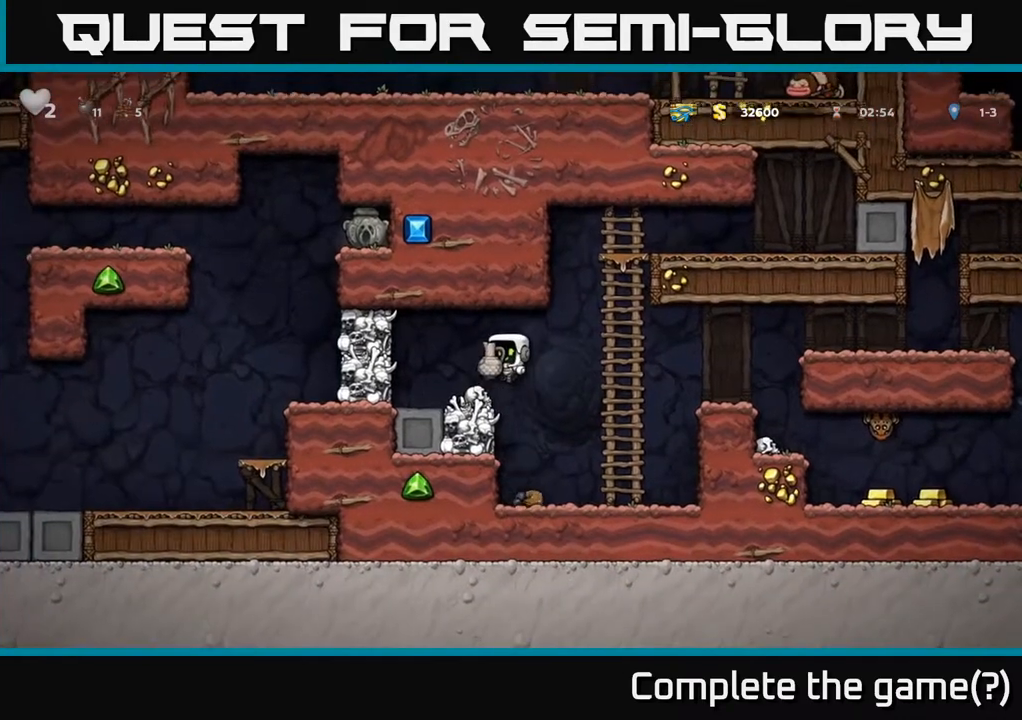
{"buttons": [], "left_stick": "center", "right_stick": "center", "events": [[17, "left_stick", "left"], [117, "left_stick", "center"], [283, "A", "down"], [350, "A", "up"], [450, "X", "down"], [500, "X", "up"]]}
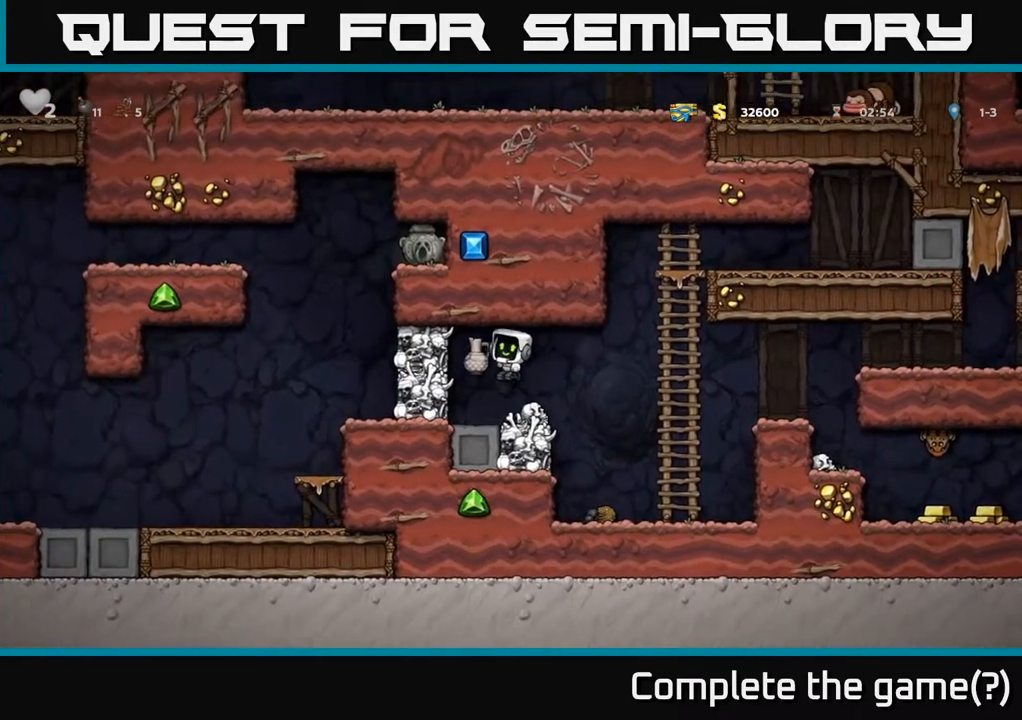
{"buttons": ["A"], "left_stick": "left", "right_stick": "center", "events": [[383, "A", "down"], [433, "left_stick", "left"]]}